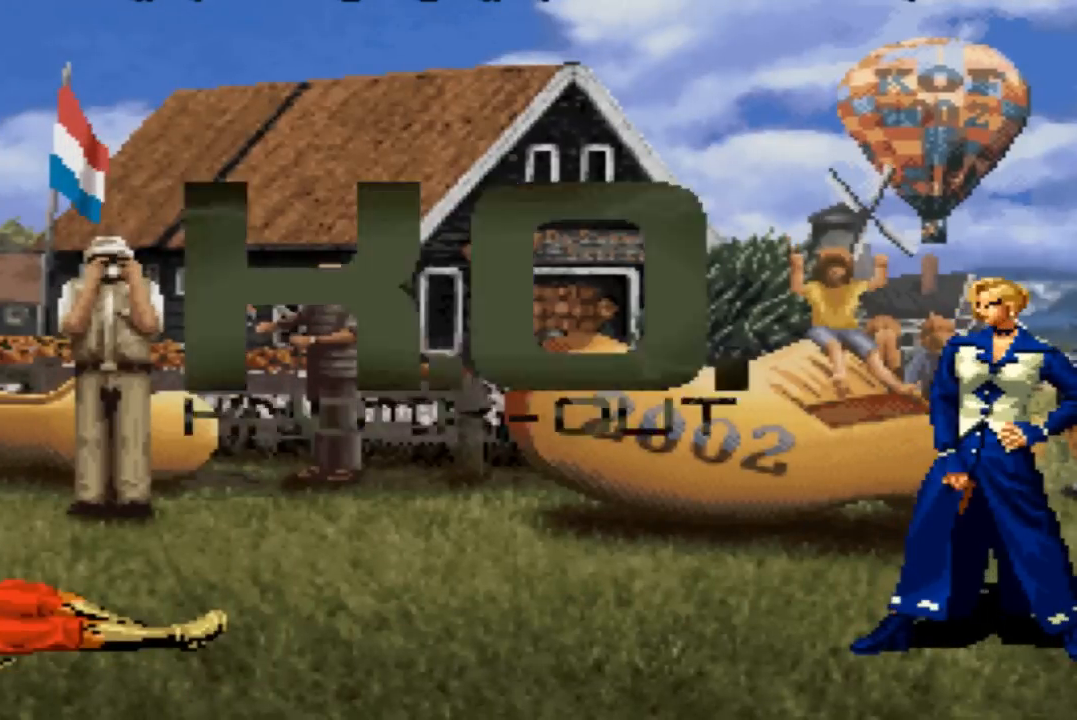
Gameplay with a controller (arcade stick); each line is a JSON object with the inputs held at the frame after it. "events" lists button and stick changes between this image and that frame as [ms after this image, input, new state], when the widget could be followed in between. Not read: L3 R3.
{"buttons": [], "left_stick": "center", "events": [[66, "CIRCLE", "down"], [66, "SQUARE", "down"], [133, "CIRCLE", "up"], [133, "SQUARE", "up"], [200, "SQUARE", "down"], [233, "CIRCLE", "down"], [333, "CIRCLE", "up"], [367, "CIRCLE", "down"], [467, "CIRCLE", "up"], [500, "SQUARE", "up"]]}
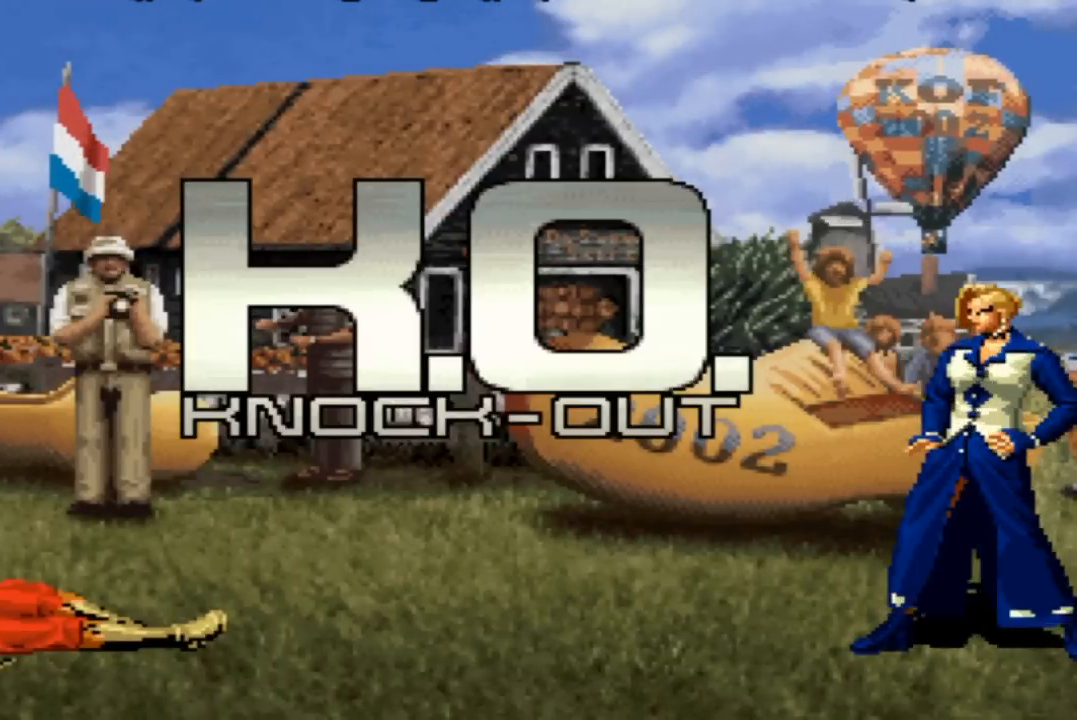
{"buttons": ["SQUARE"], "left_stick": "center", "events": [[134, "SQUARE", "down"], [167, "SQUARE", "up"], [300, "SQUARE", "down"]]}
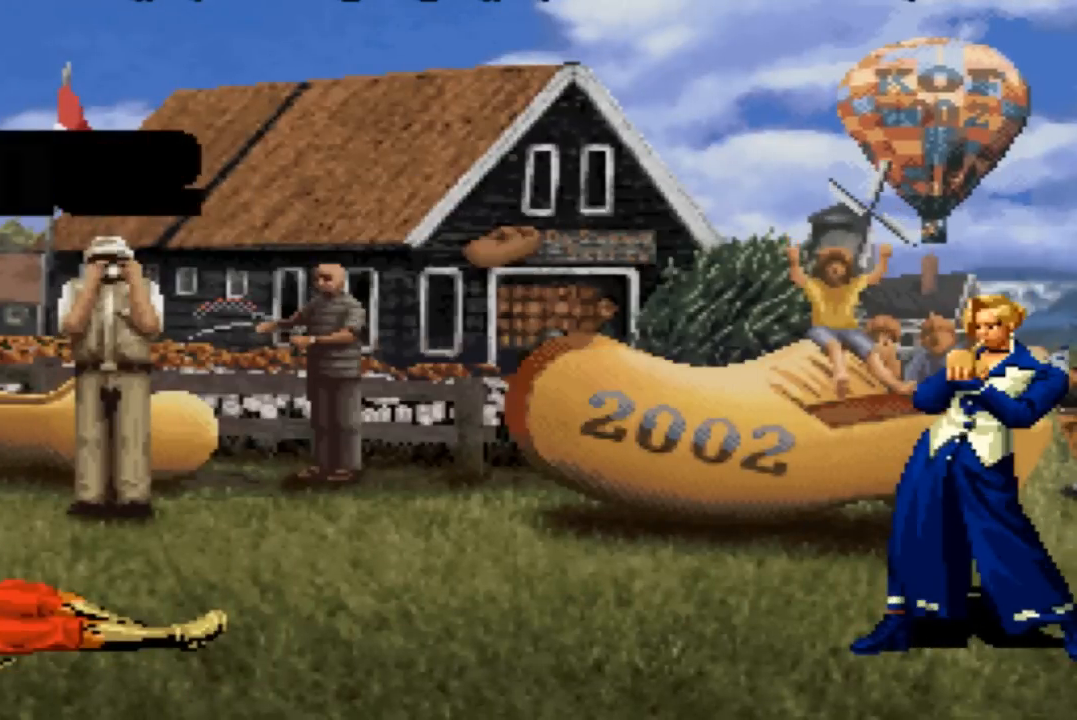
{"buttons": [], "left_stick": "center", "events": [[66, "SQUARE", "up"]]}
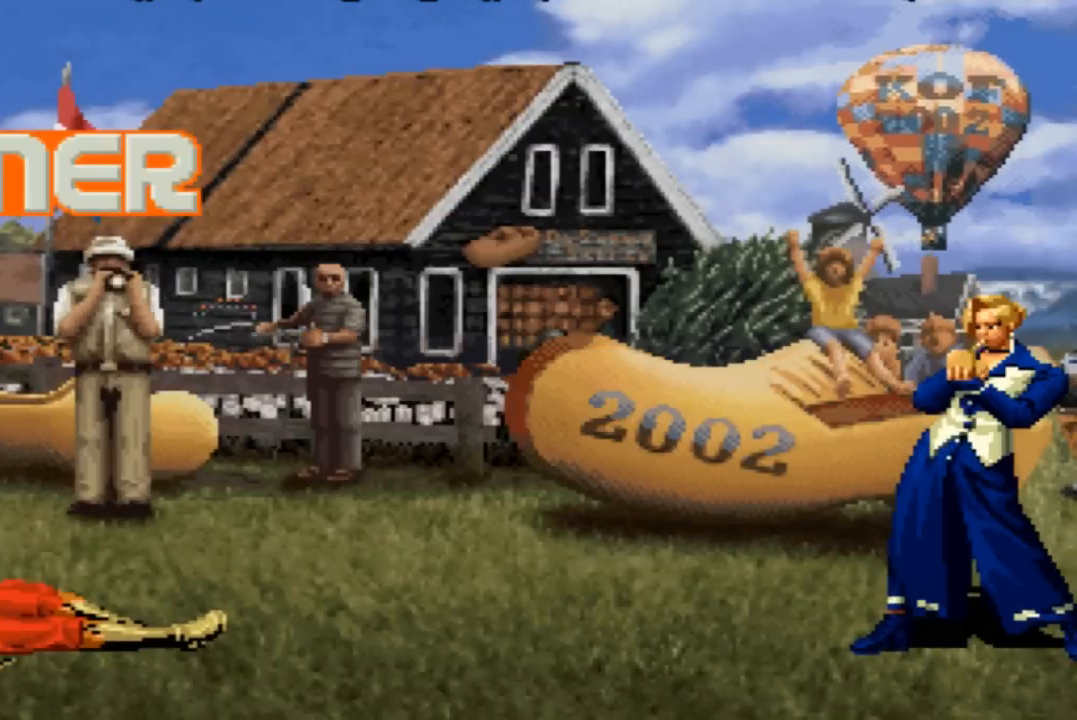
{"buttons": ["CIRCLE", "SQUARE"], "left_stick": "center", "events": [[267, "SQUARE", "down"], [334, "CIRCLE", "down"]]}
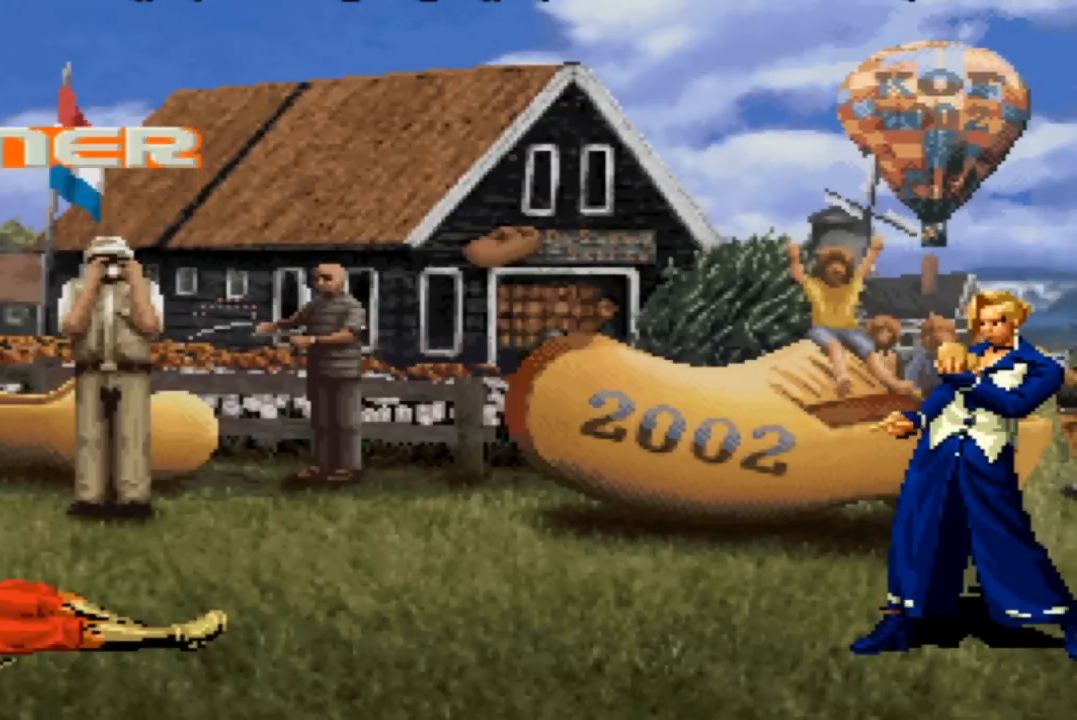
{"buttons": ["CIRCLE", "SQUARE"], "left_stick": "center", "events": []}
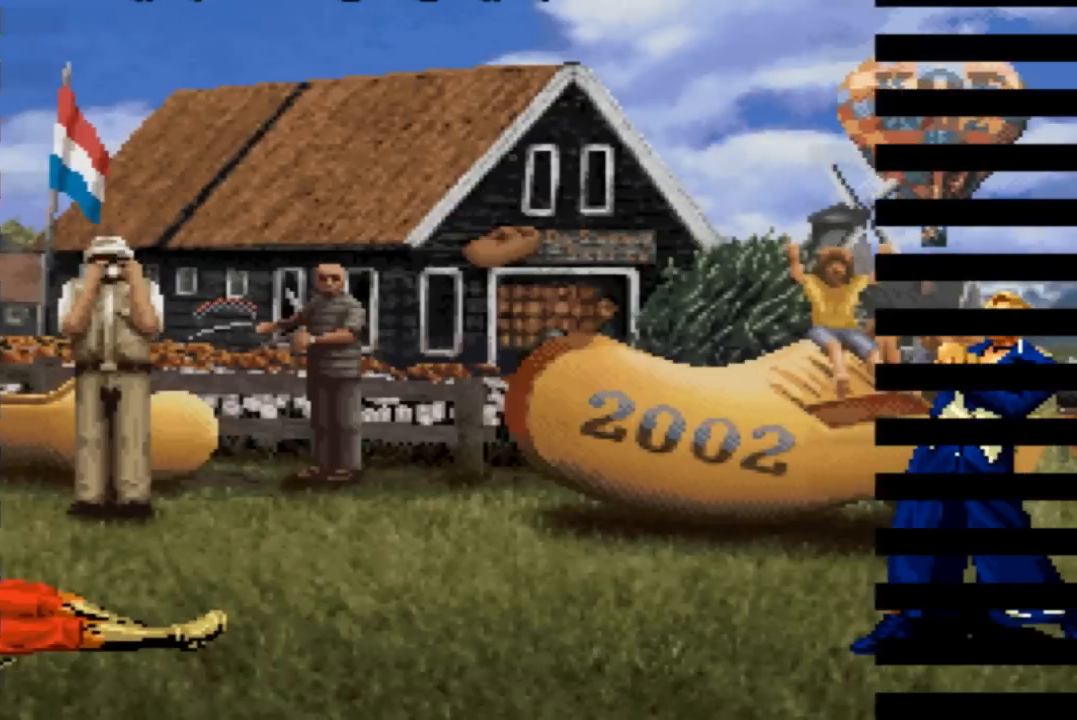
{"buttons": ["CIRCLE", "SQUARE"], "left_stick": "center", "events": []}
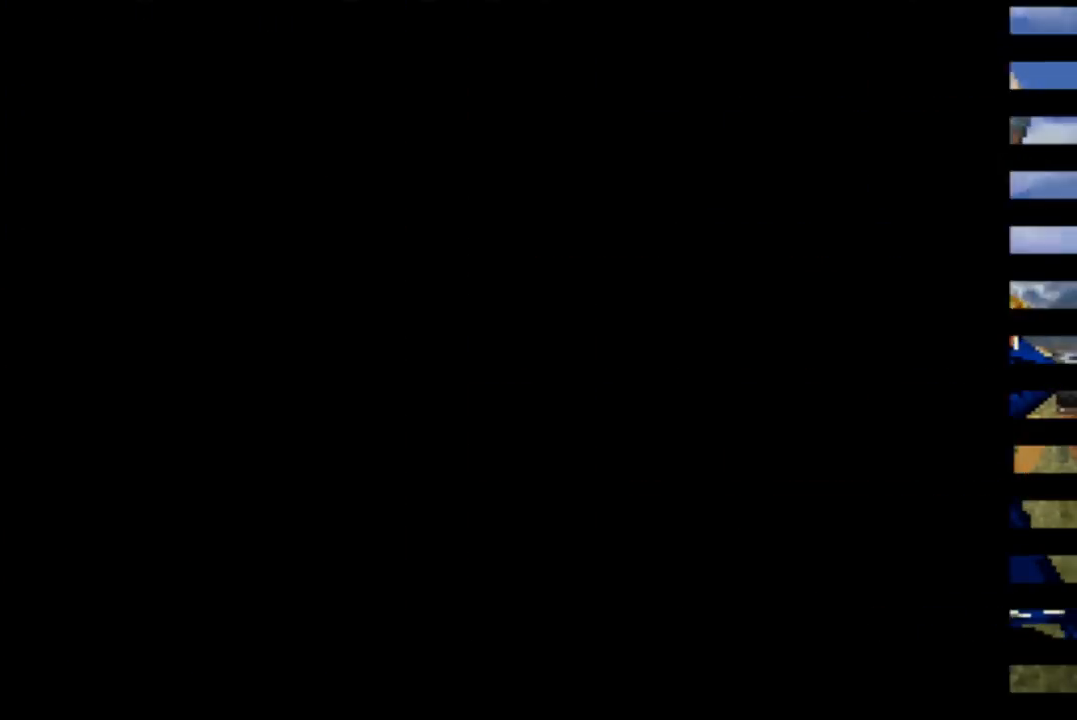
{"buttons": [], "left_stick": "center", "events": [[500, "CIRCLE", "up"], [500, "SQUARE", "up"]]}
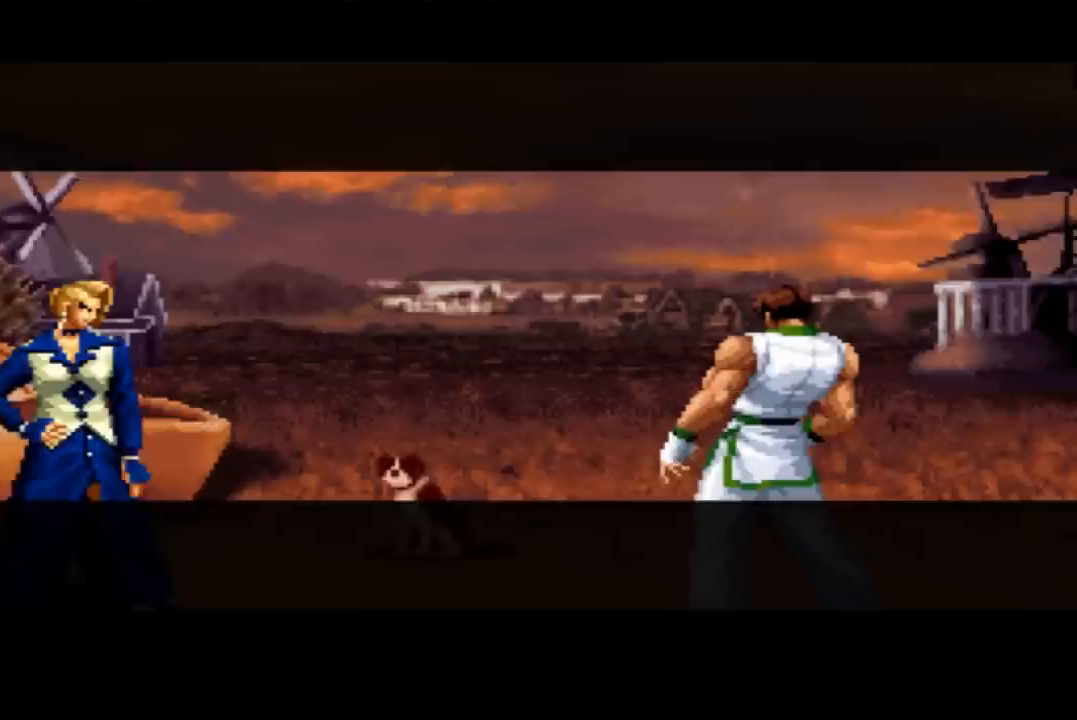
{"buttons": [], "left_stick": "center", "events": [[100, "CIRCLE", "down"], [100, "SQUARE", "down"], [167, "CIRCLE", "up"], [167, "SQUARE", "up"], [234, "CIRCLE", "down"], [234, "SQUARE", "down"], [300, "CIRCLE", "up"], [300, "SQUARE", "up"]]}
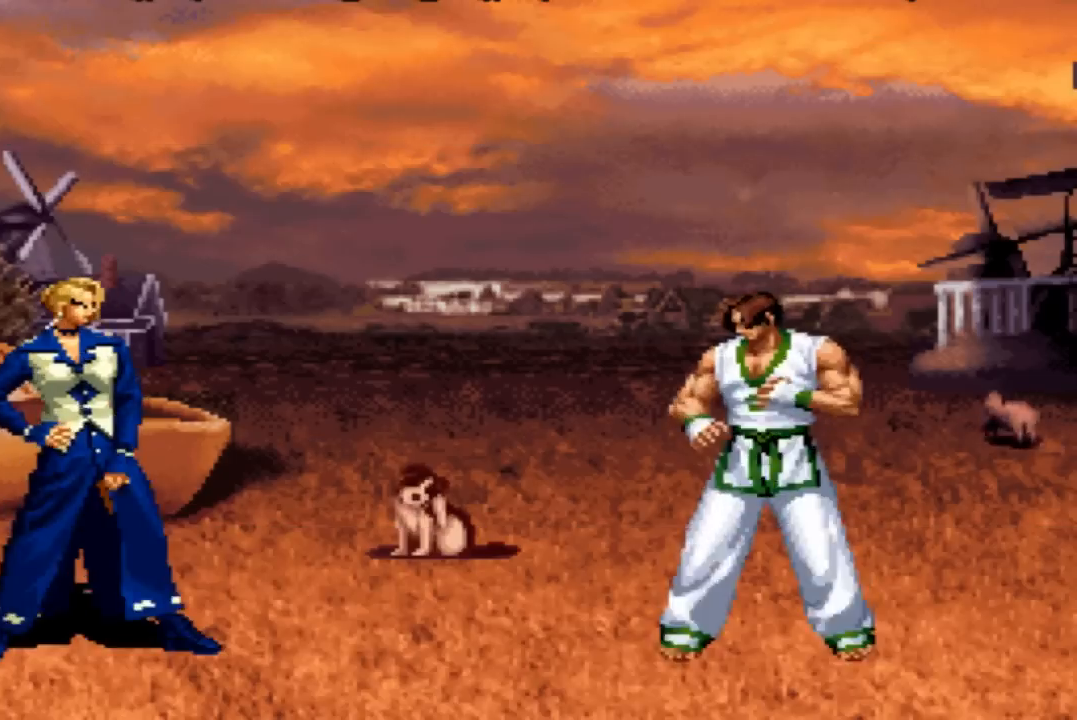
{"buttons": [], "left_stick": "up-left"}
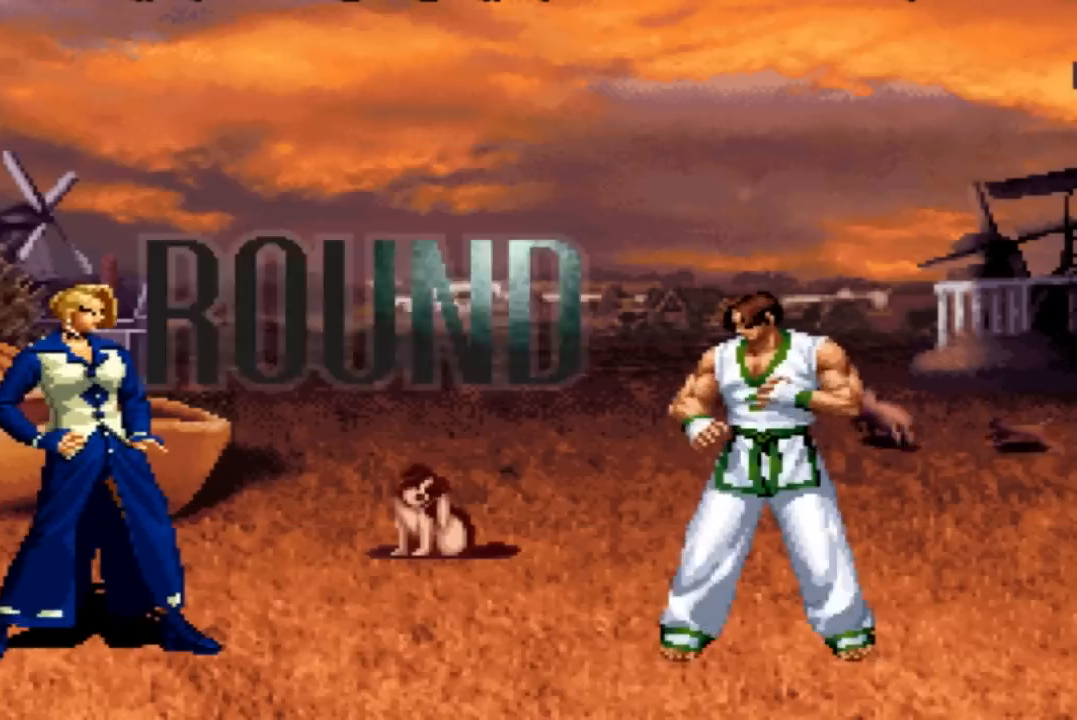
{"buttons": [], "left_stick": "up-left", "events": [[100, "left_stick", "down"], [167, "left_stick", "right"], [234, "left_stick", "up"], [334, "left_stick", "down"], [467, "left_stick", "up-left"]]}
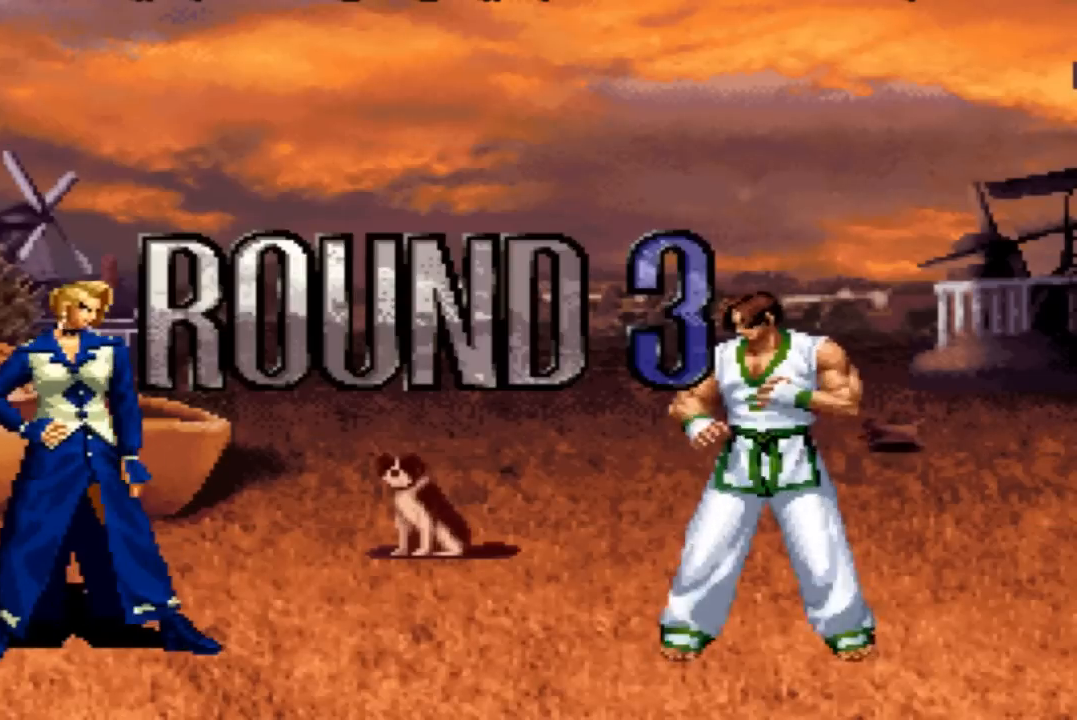
{"buttons": [], "left_stick": "center", "events": [[66, "left_stick", "down"], [166, "left_stick", "up"], [233, "left_stick", "left"], [300, "left_stick", "down"], [433, "left_stick", "center"]]}
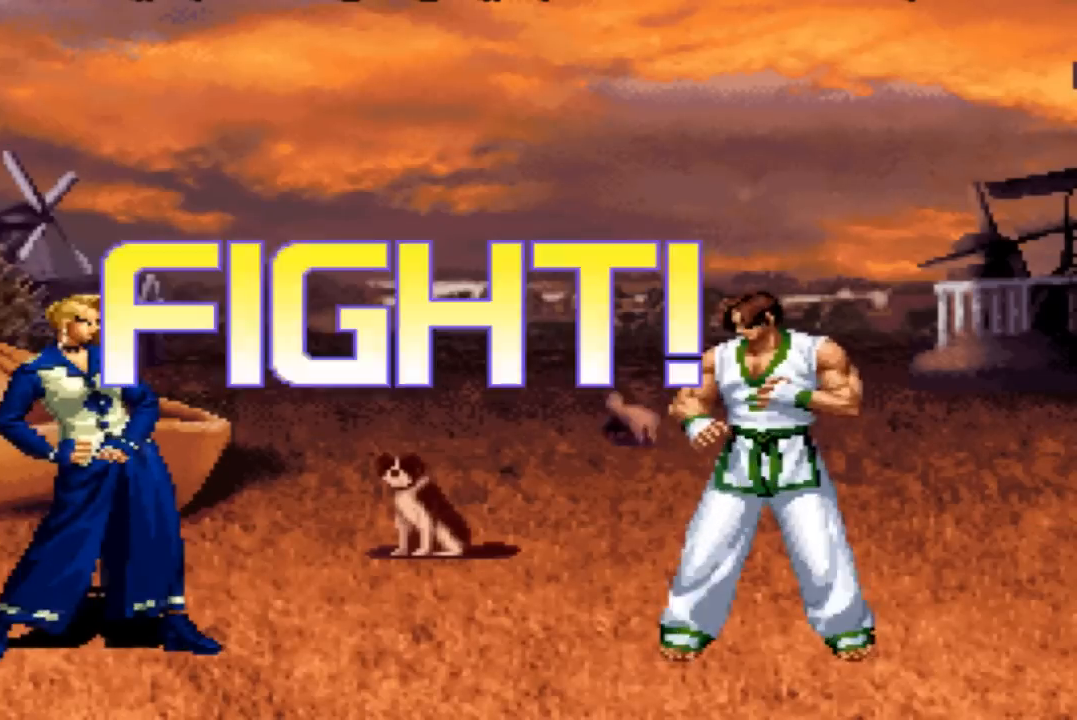
{"buttons": ["SQUARE"], "left_stick": "right", "events": [[200, "left_stick", "right"], [501, "SQUARE", "down"]]}